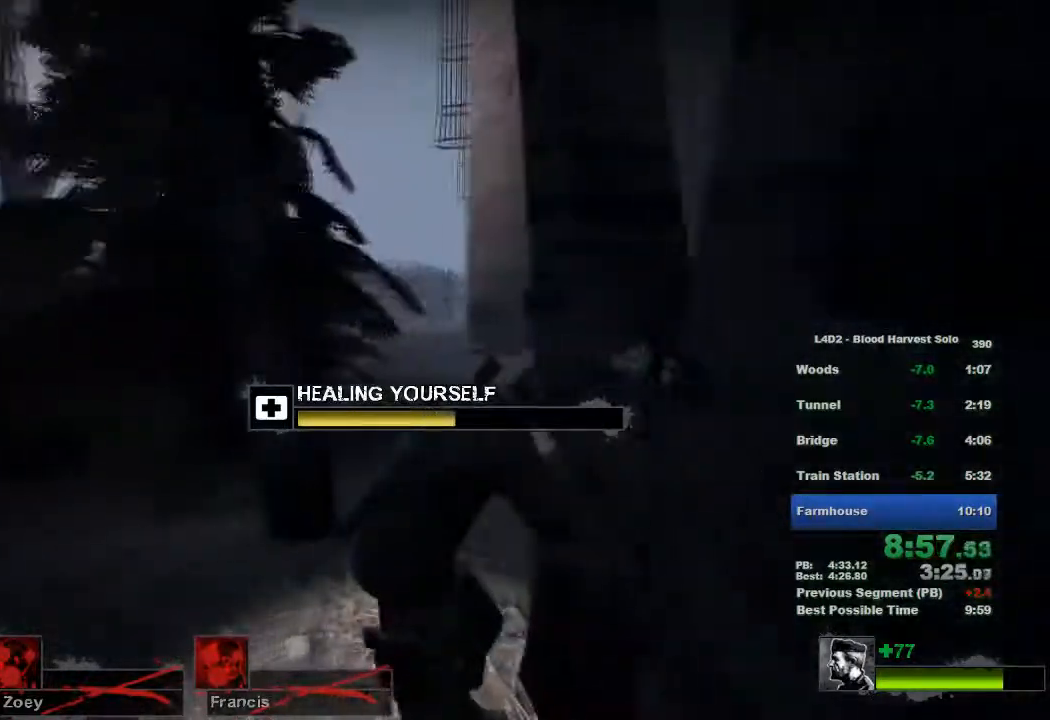
Gameplay with keyboard and mouse; each line is a JSON object with the keys and mouse buttons held at the frame after it. "events" lists presses ("down") and releases ("up") of "1", "2", "3", "4", "5", "a", "alt", "c", "ctrl", "d", "e", "f", "q", "r", "s", "shift", "space", "tab", "v", "w", "x", "z", "mouse_left", "mouse_middle", "mouse_right", "mouse_wheel_up" and "mouse_wheel_down" between this image and that frame as [ms after this image, input, new state], when the widget could be followed in between. "mouse_left", "mouse_middle", "mouse_right", "mouse_wheel_up", "mouse_wheel_down" = the "left", "middle", "right", "wheel_up", "wheel_down" buttons of the "mouse" list. No other keys are recorded. Mouse movement is not recorded.
{"keys": [], "mouse": ["left"], "events": [[17, "mouse_left", "up"], [100, "mouse_left", "down"]]}
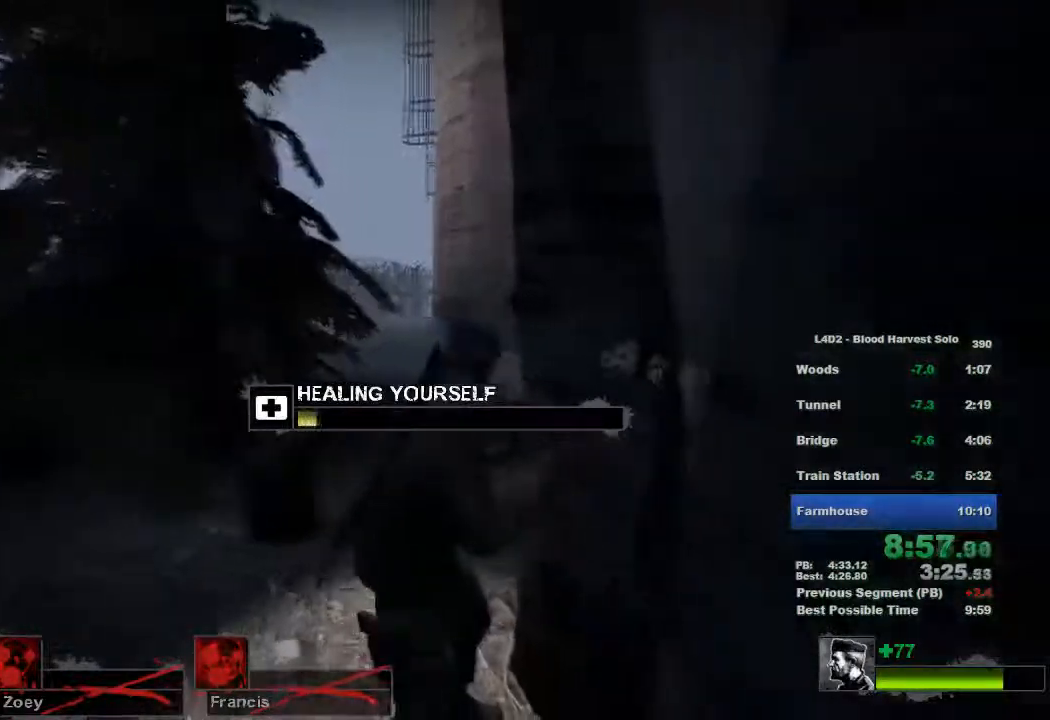
{"keys": [], "mouse": ["left"], "events": []}
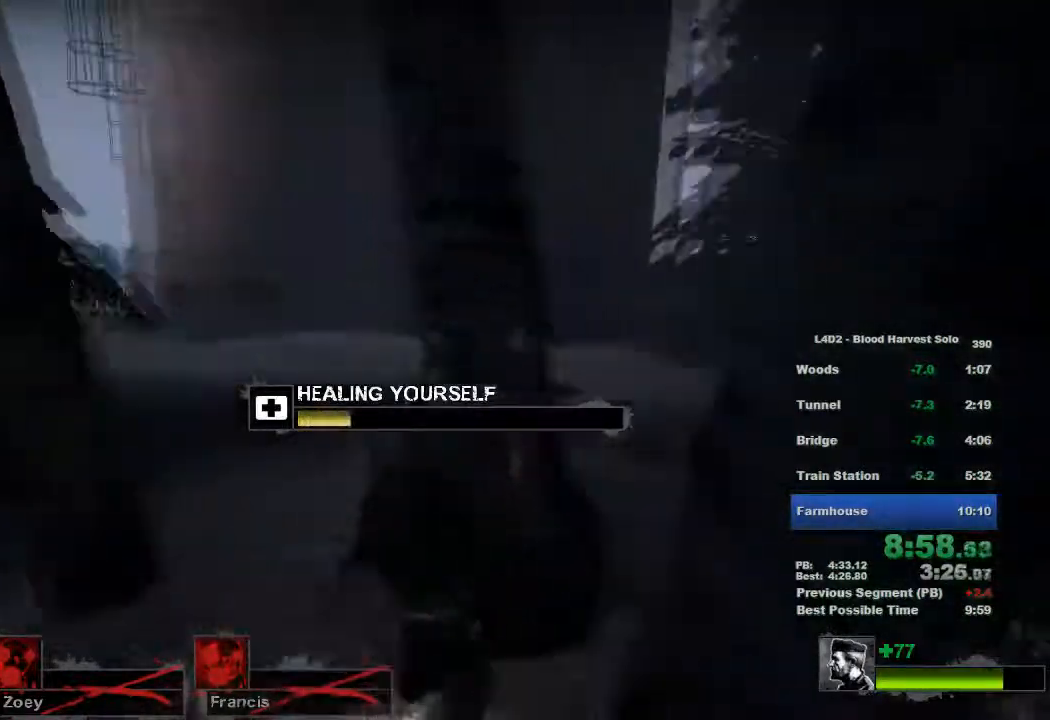
{"keys": [], "mouse": ["left"], "events": []}
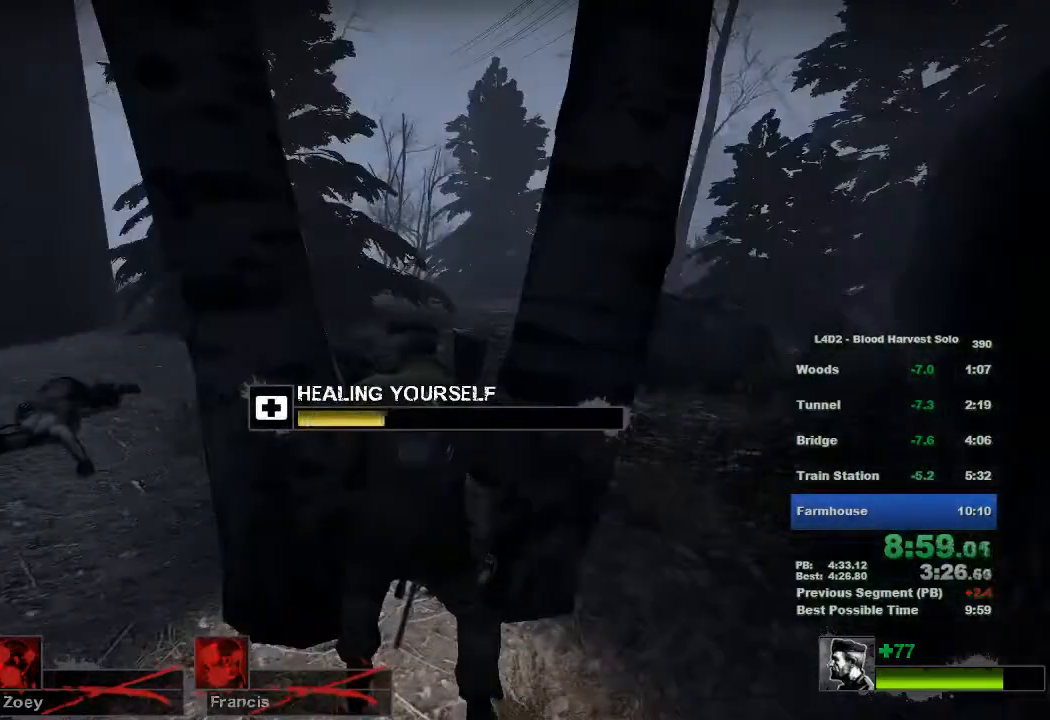
{"keys": [], "mouse": ["left"], "events": [[167, "mouse_left", "up"], [234, "mouse_left", "down"]]}
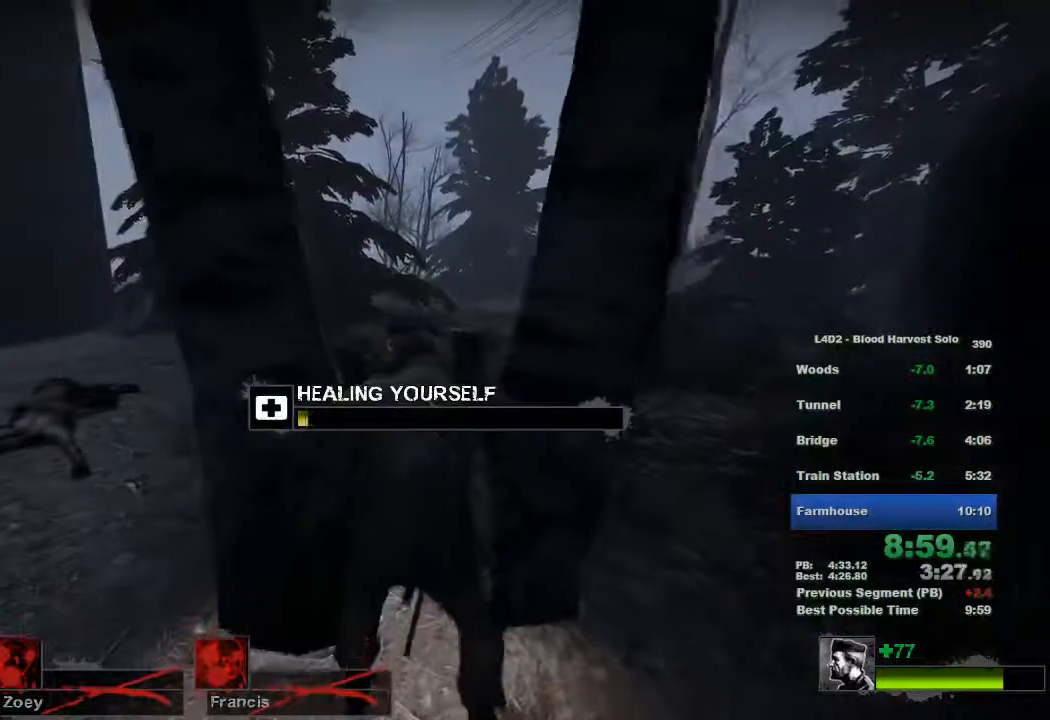
{"keys": [], "mouse": ["left"], "events": []}
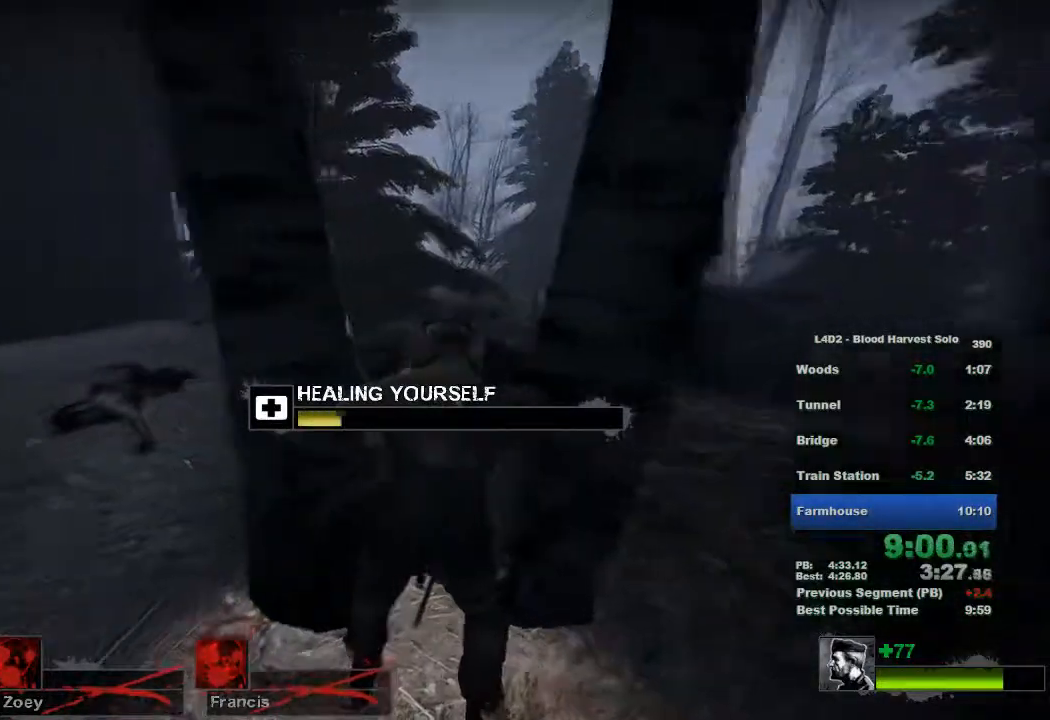
{"keys": [], "mouse": ["left"], "events": []}
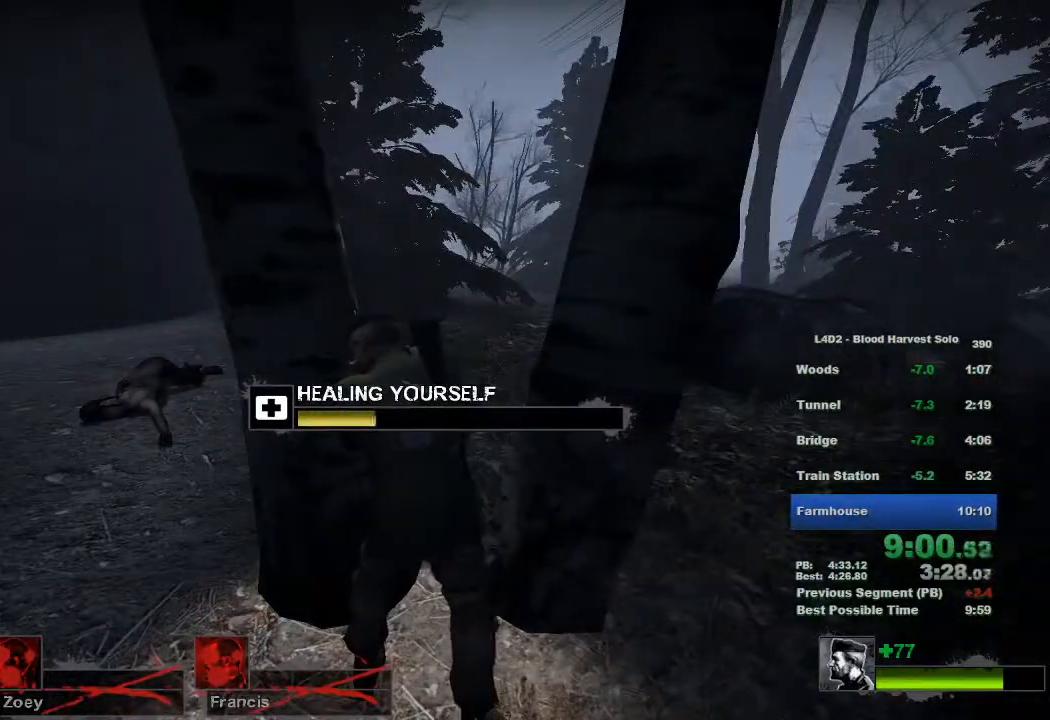
{"keys": [], "mouse": ["left"], "events": []}
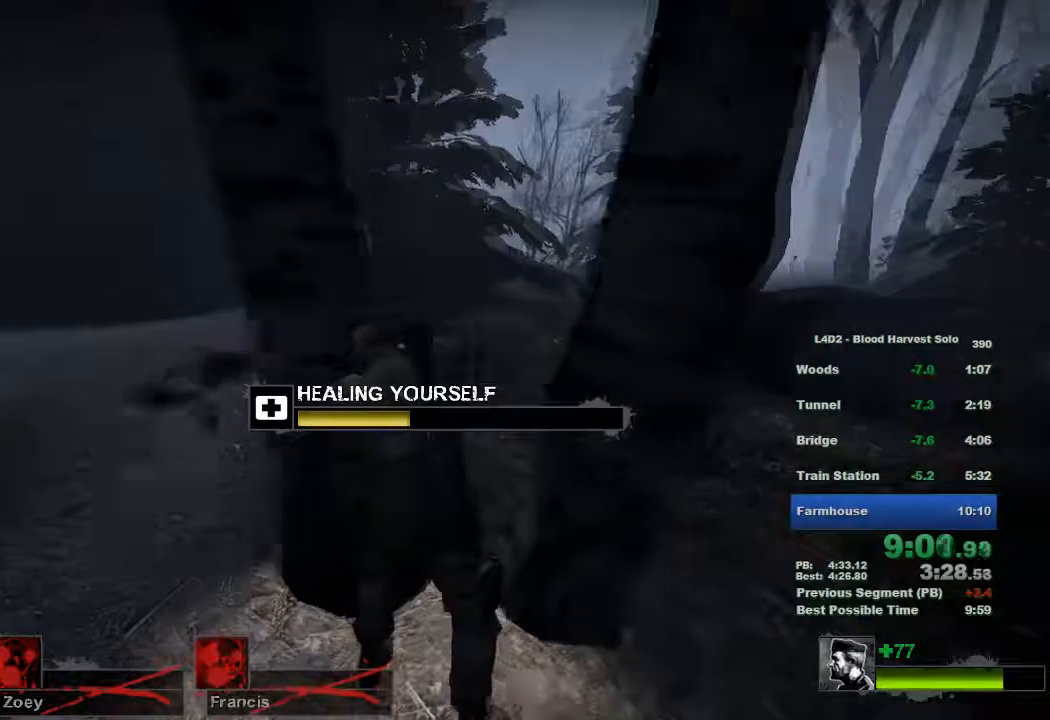
{"keys": [], "mouse": ["left"], "events": []}
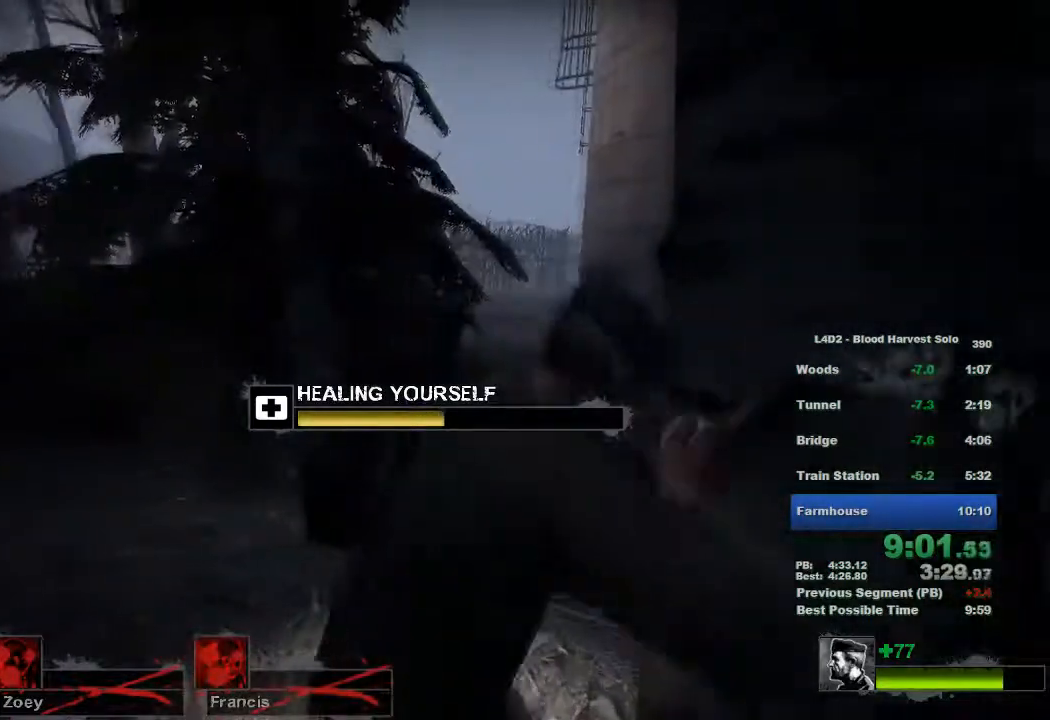
{"keys": [], "mouse": ["left"], "events": [[133, "mouse_left", "up"], [200, "mouse_left", "down"]]}
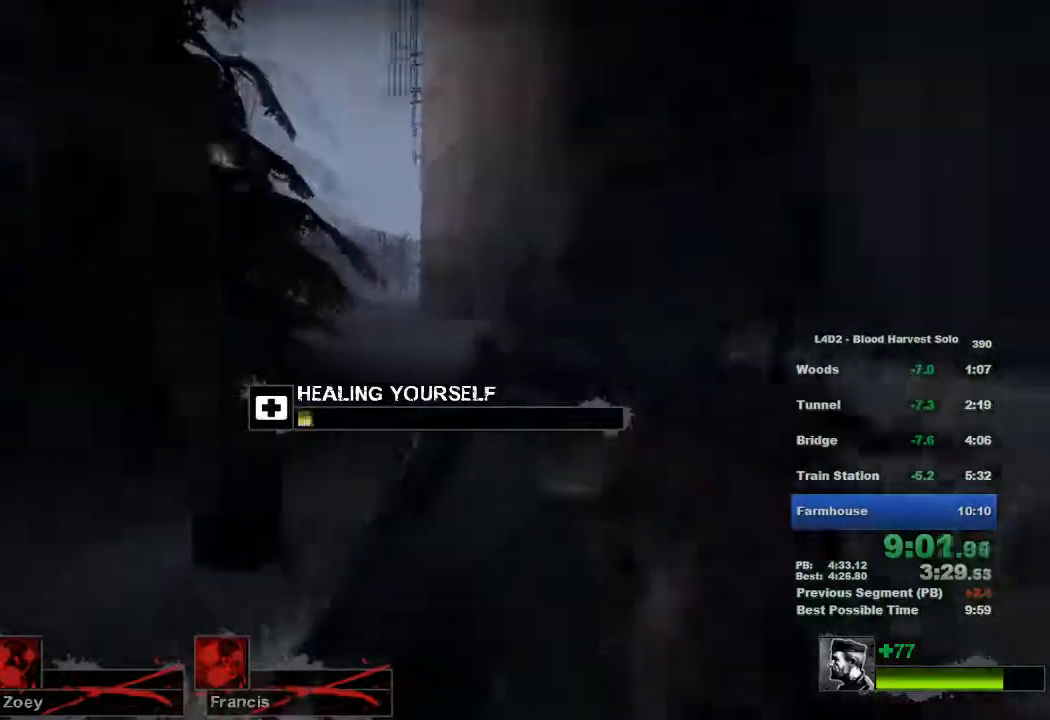
{"keys": [], "mouse": ["left"], "events": []}
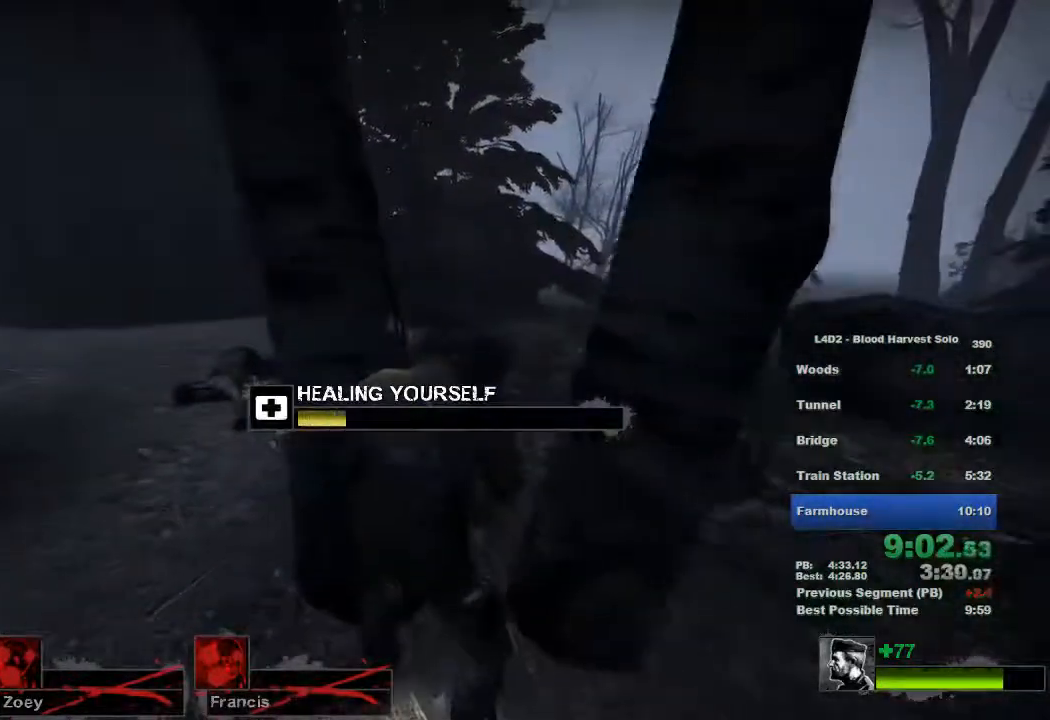
{"keys": [], "mouse": ["left"], "events": []}
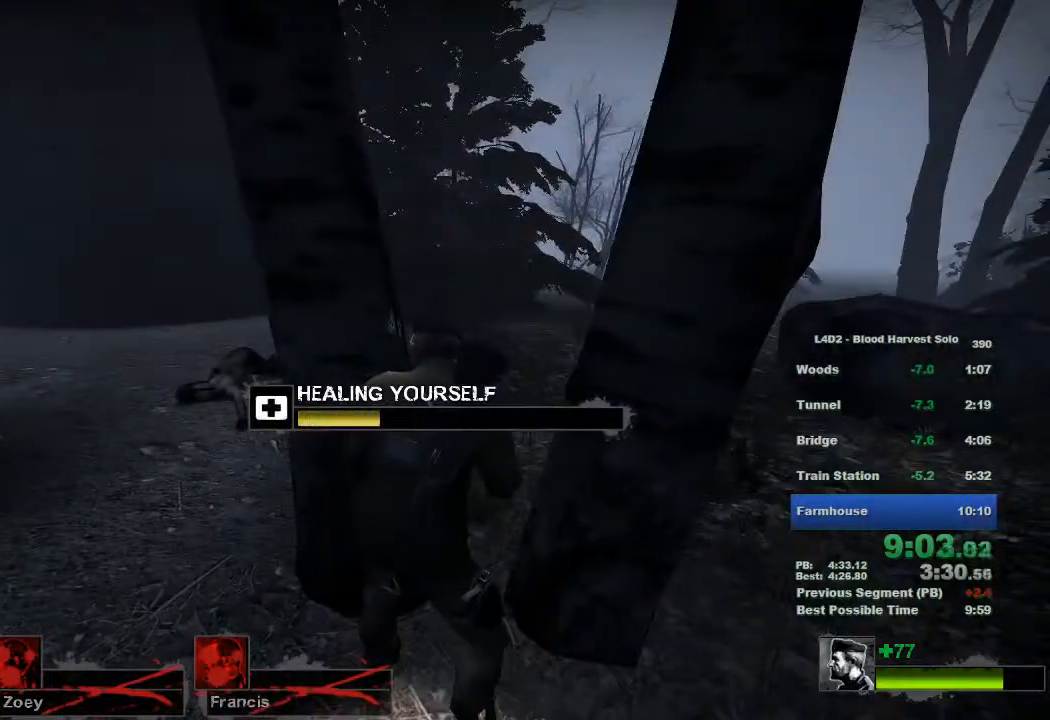
{"keys": [], "mouse": ["left"], "events": []}
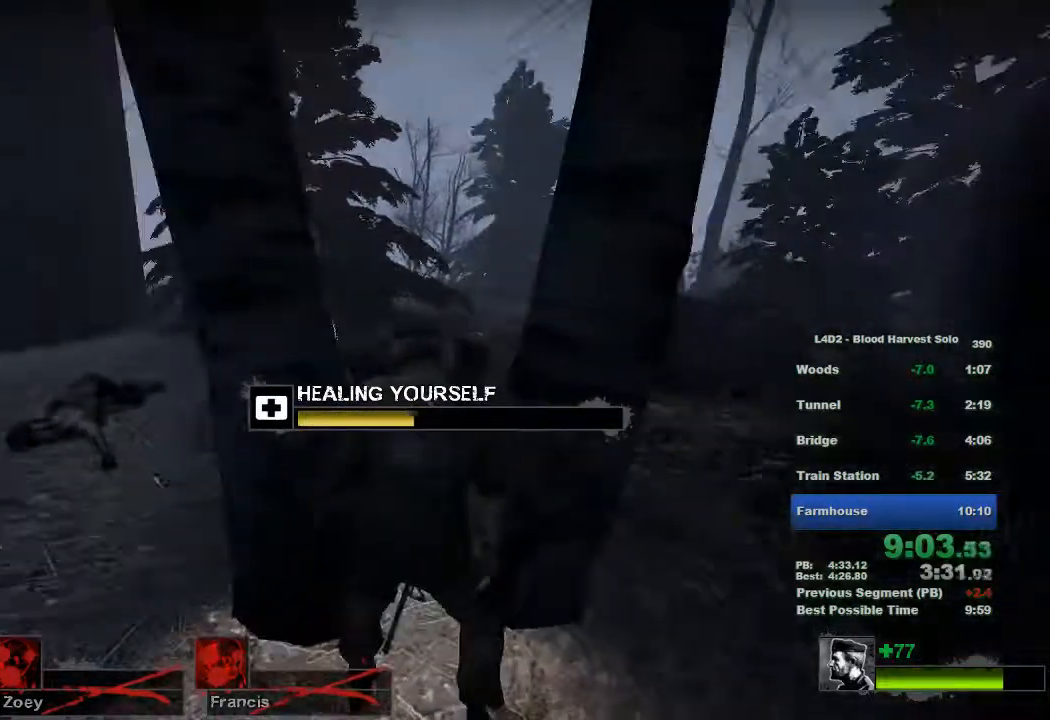
{"keys": [], "mouse": ["left"], "events": []}
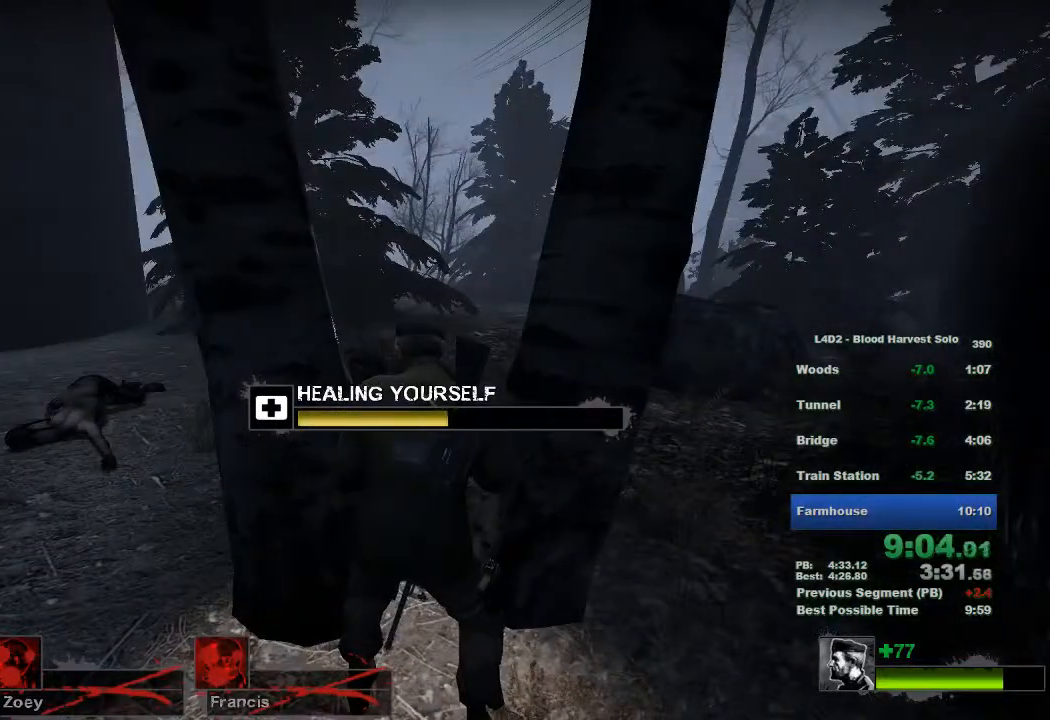
{"keys": [], "mouse": ["left"], "events": [[167, "mouse_left", "up"], [234, "mouse_left", "down"]]}
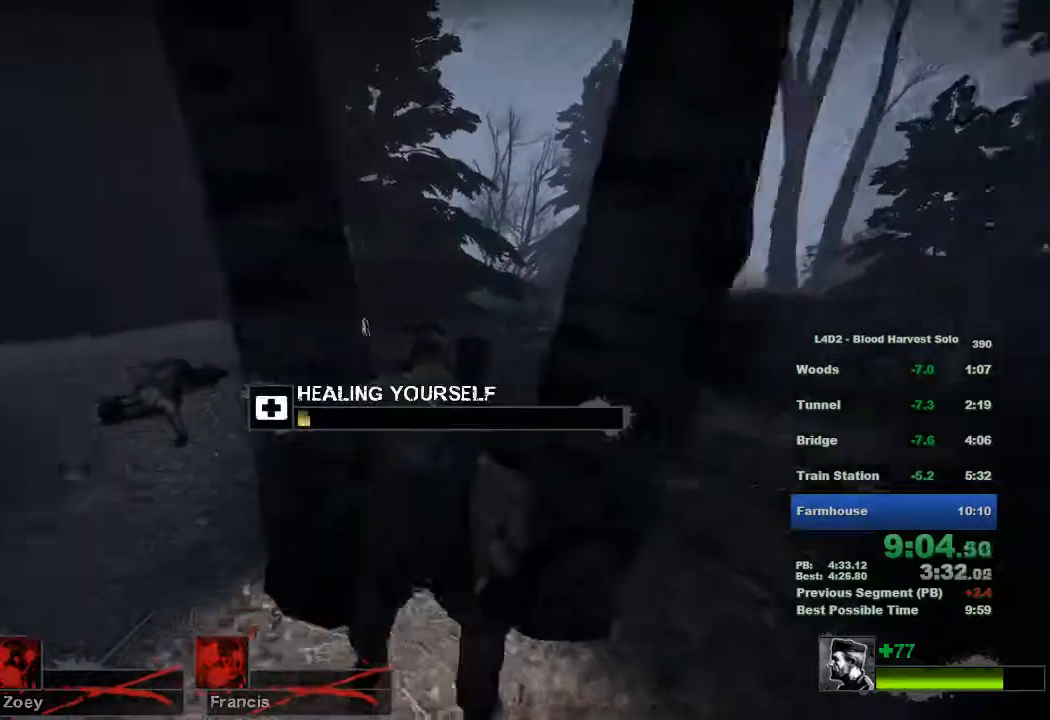
{"keys": [], "mouse": ["left"], "events": []}
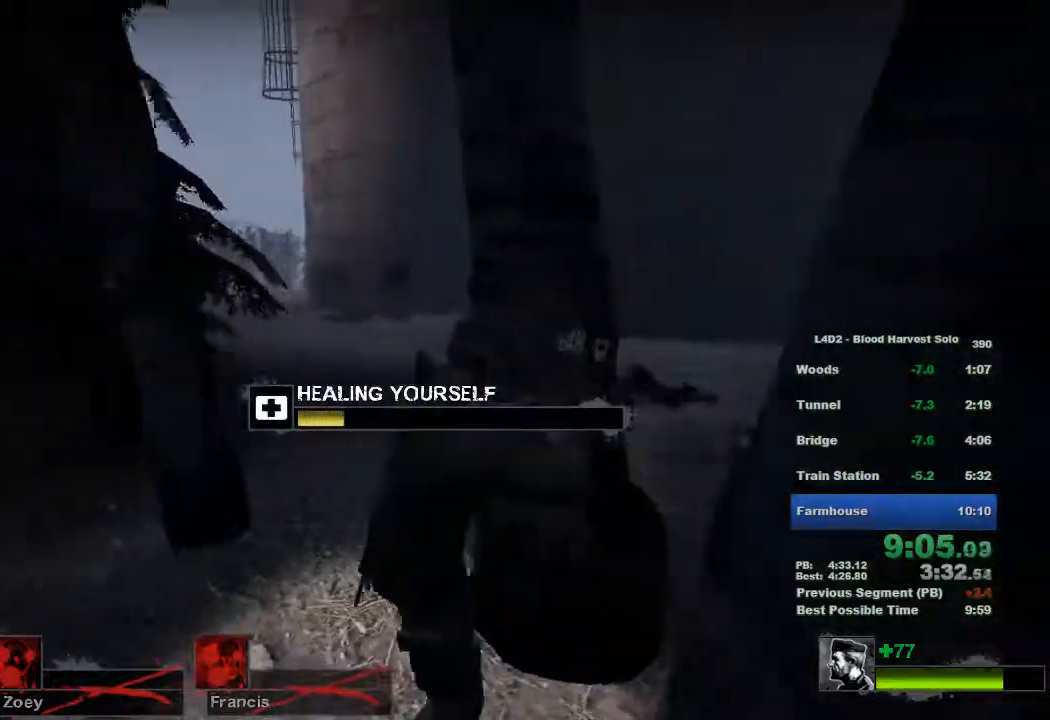
{"keys": [], "mouse": ["left"], "events": []}
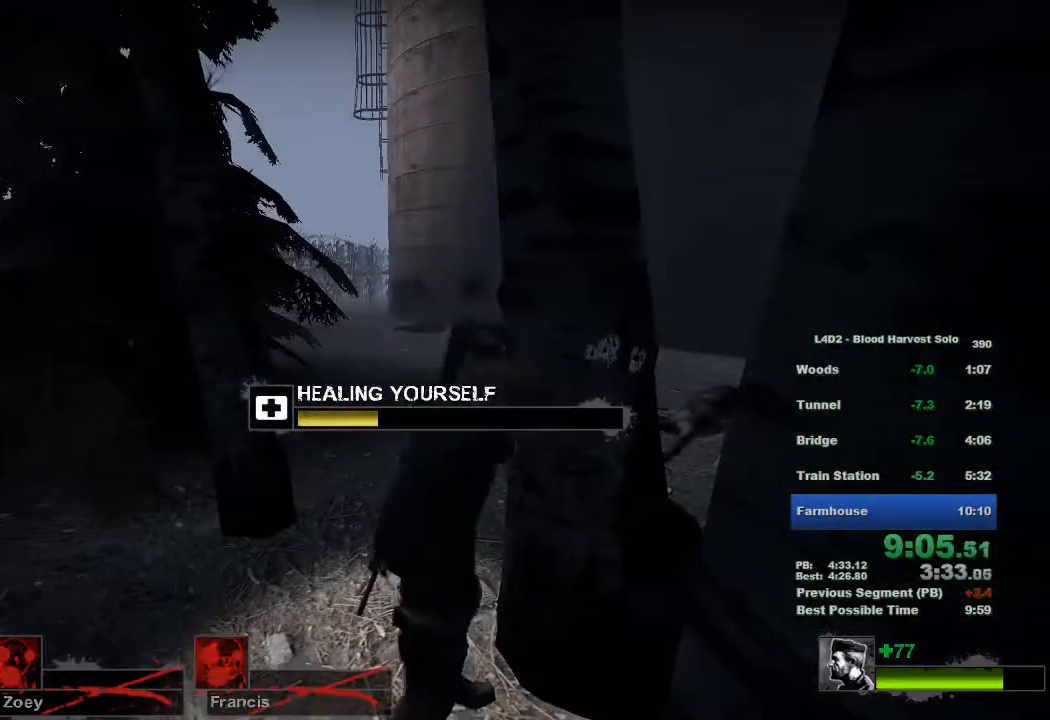
{"keys": [], "mouse": ["left"], "events": []}
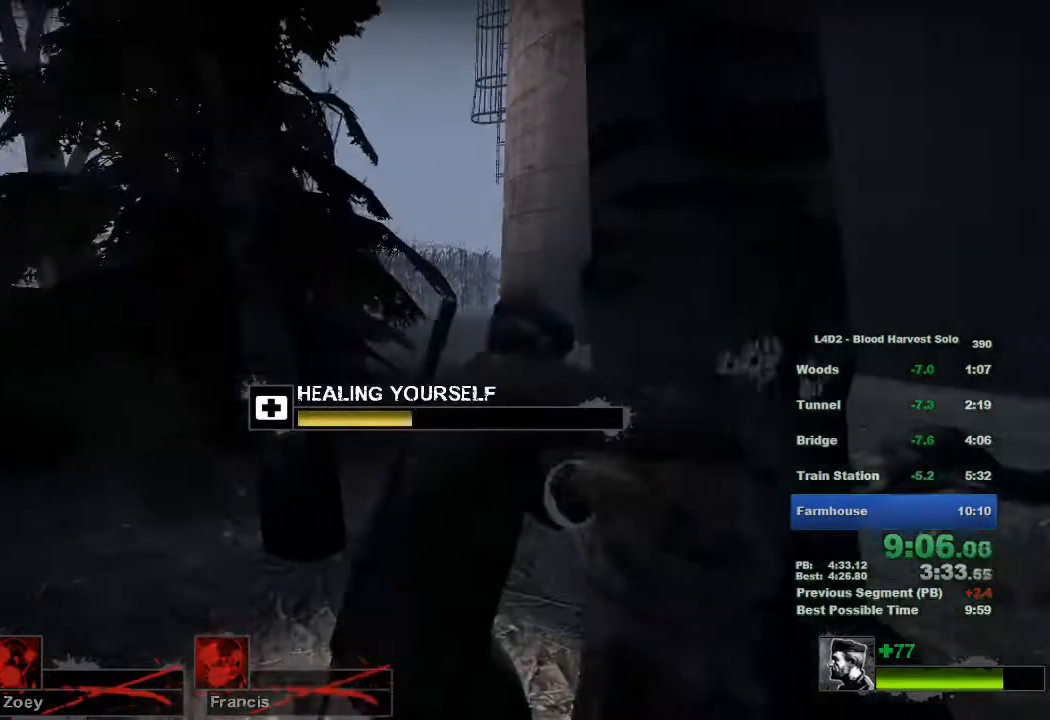
{"keys": [], "mouse": ["left"], "events": []}
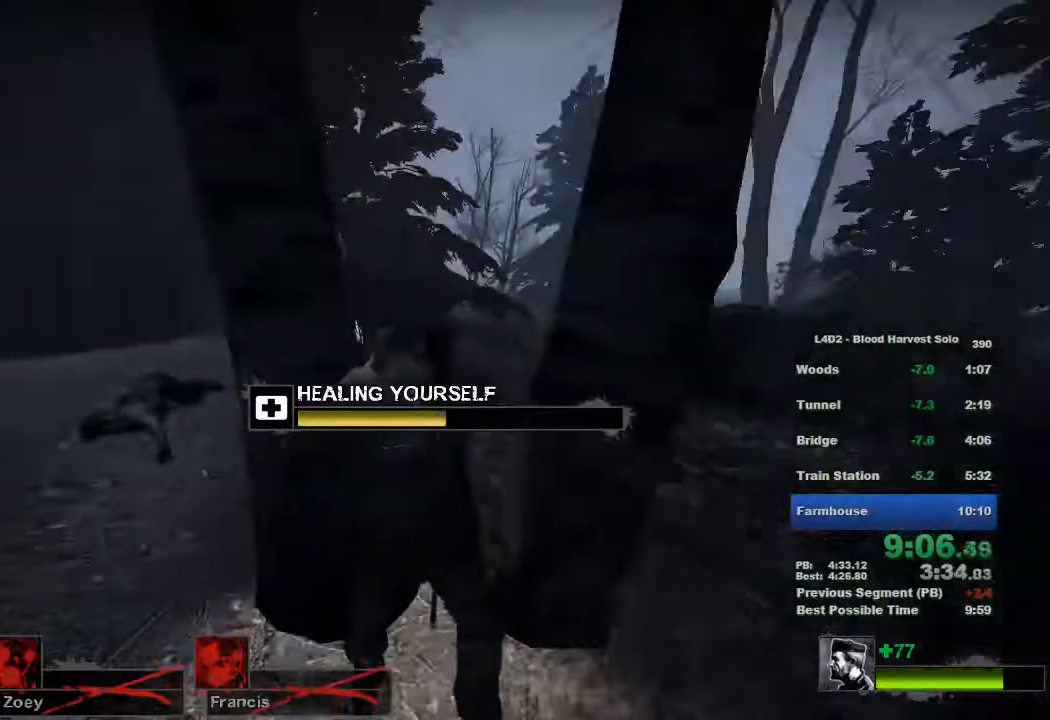
{"keys": [], "mouse": ["left"], "events": []}
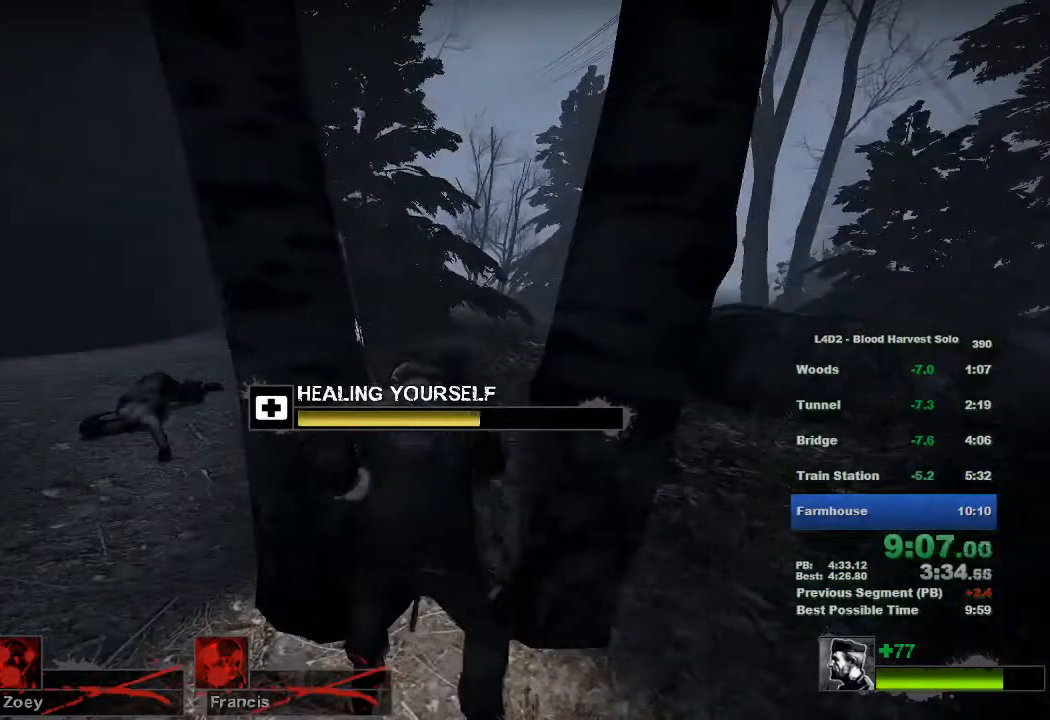
{"keys": [], "mouse": ["left"], "events": [[66, "mouse_left", "up"], [133, "mouse_left", "down"]]}
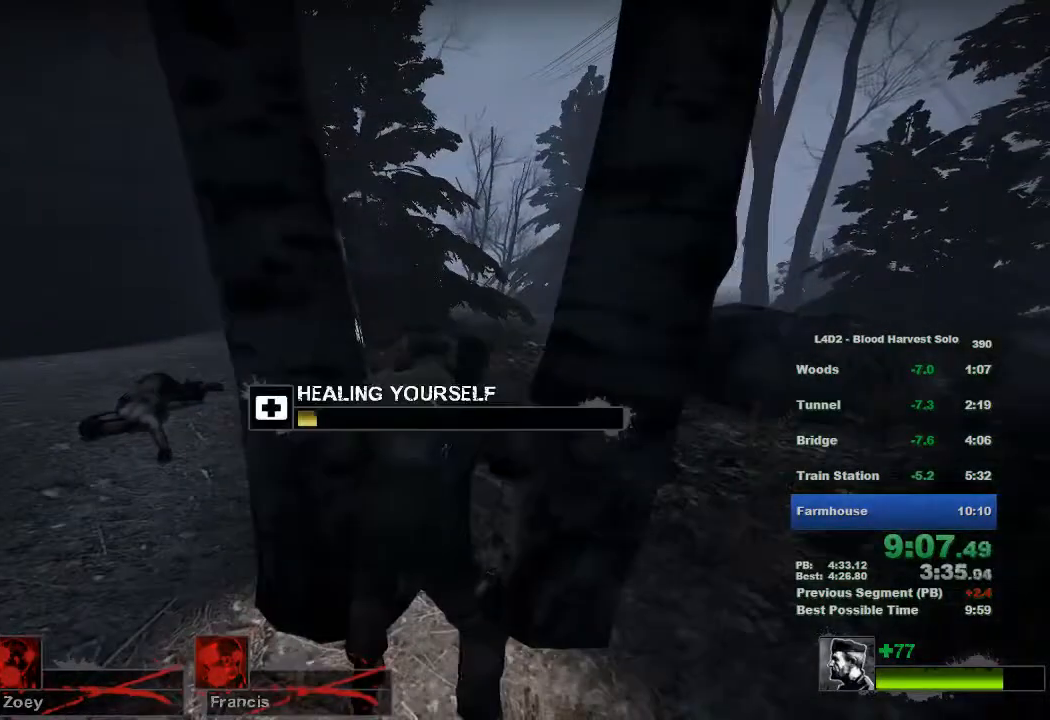
{"keys": [], "mouse": ["left"], "events": []}
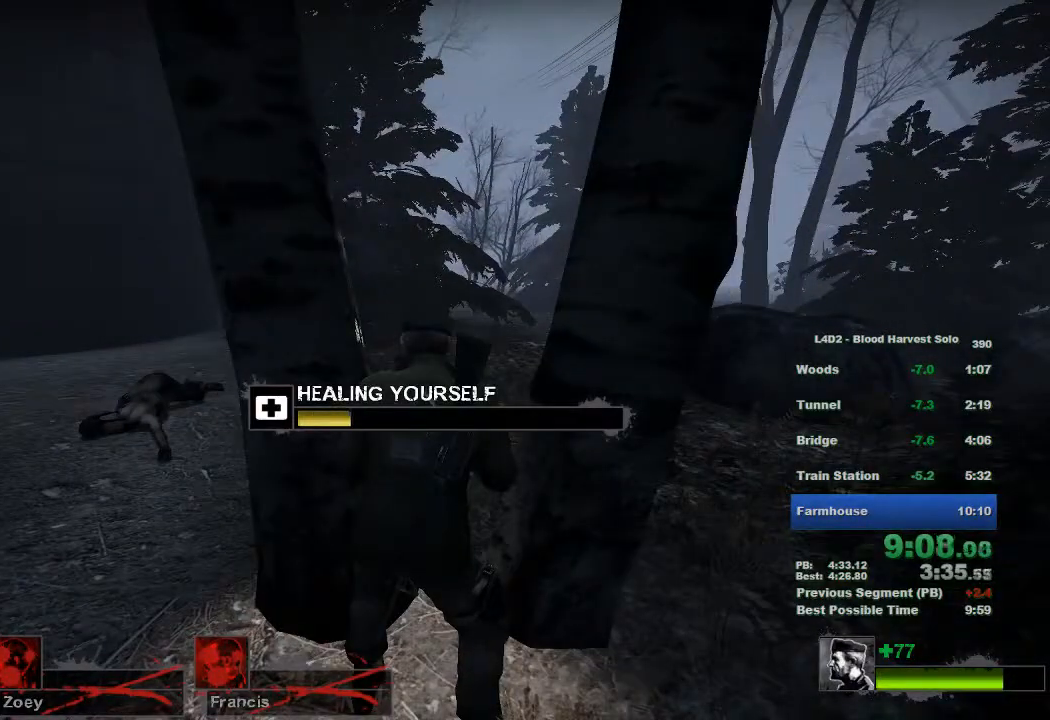
{"keys": [], "mouse": ["left"], "events": []}
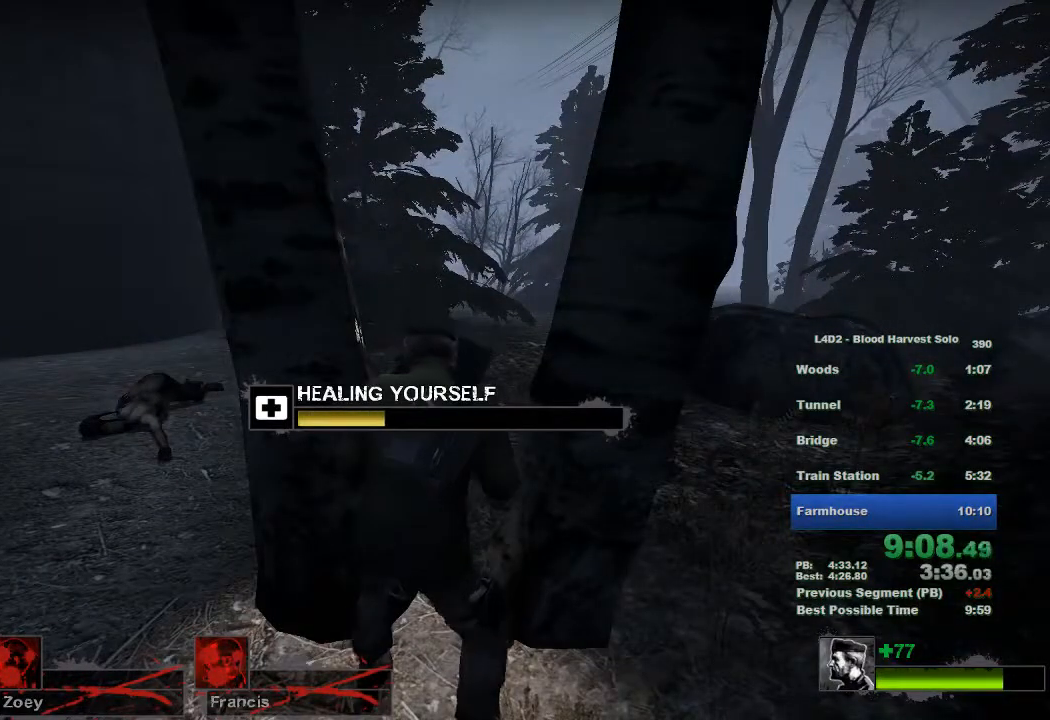
{"keys": [], "mouse": ["left"], "events": [[267, "mouse_left", "up"], [317, "mouse_left", "down"]]}
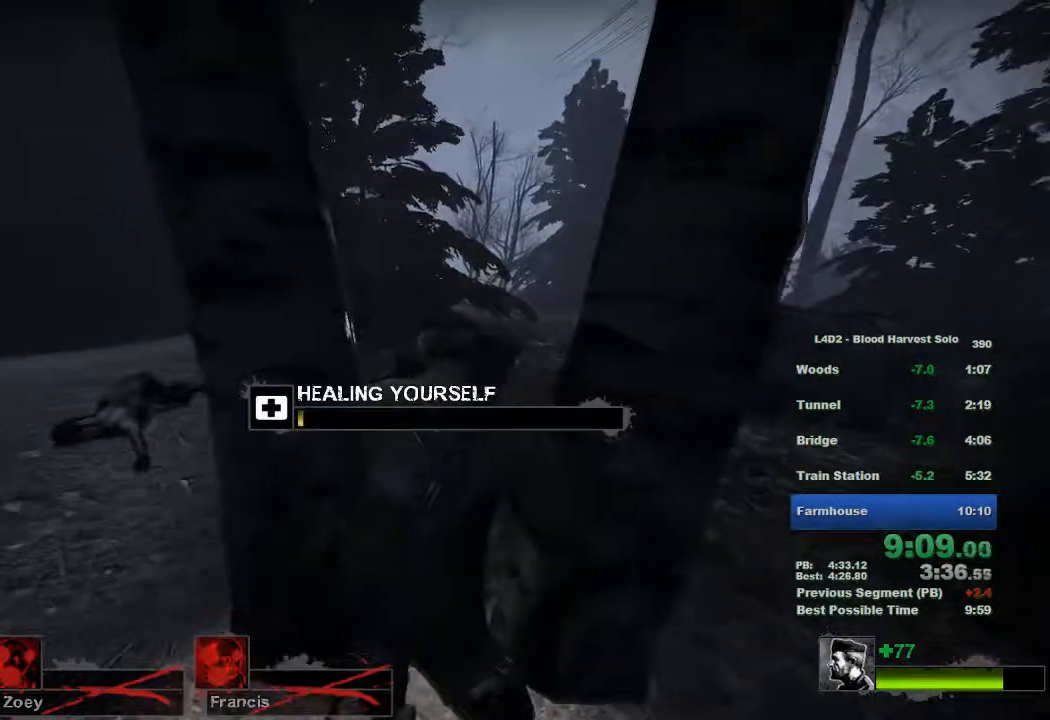
{"keys": [], "mouse": ["left"], "events": []}
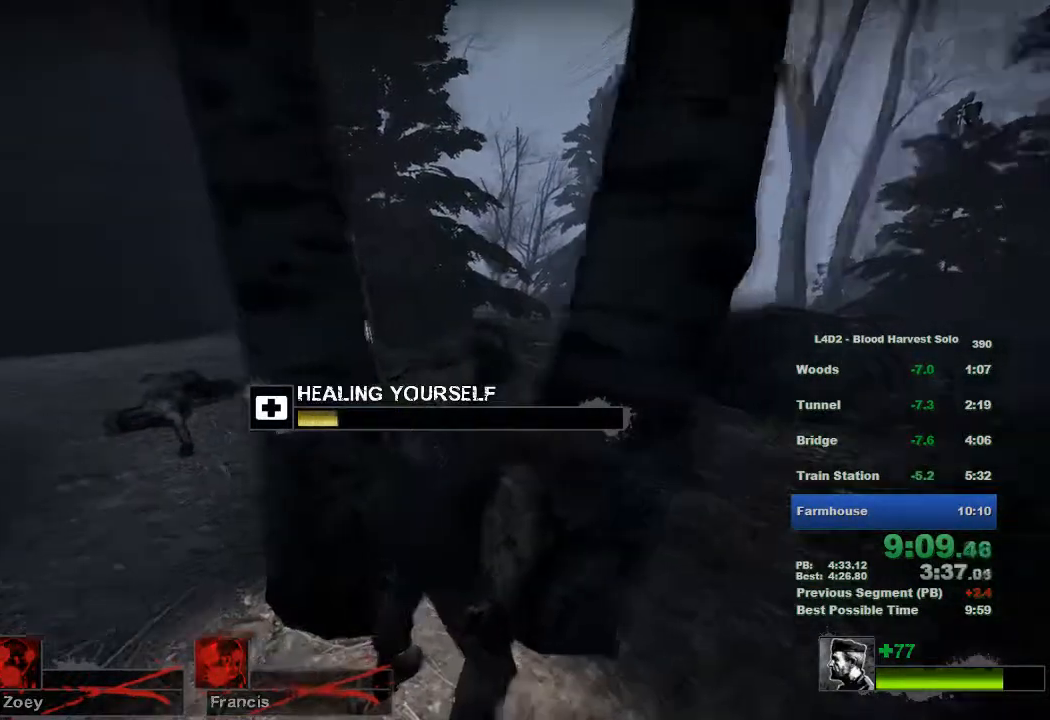
{"keys": [], "mouse": ["left"], "events": []}
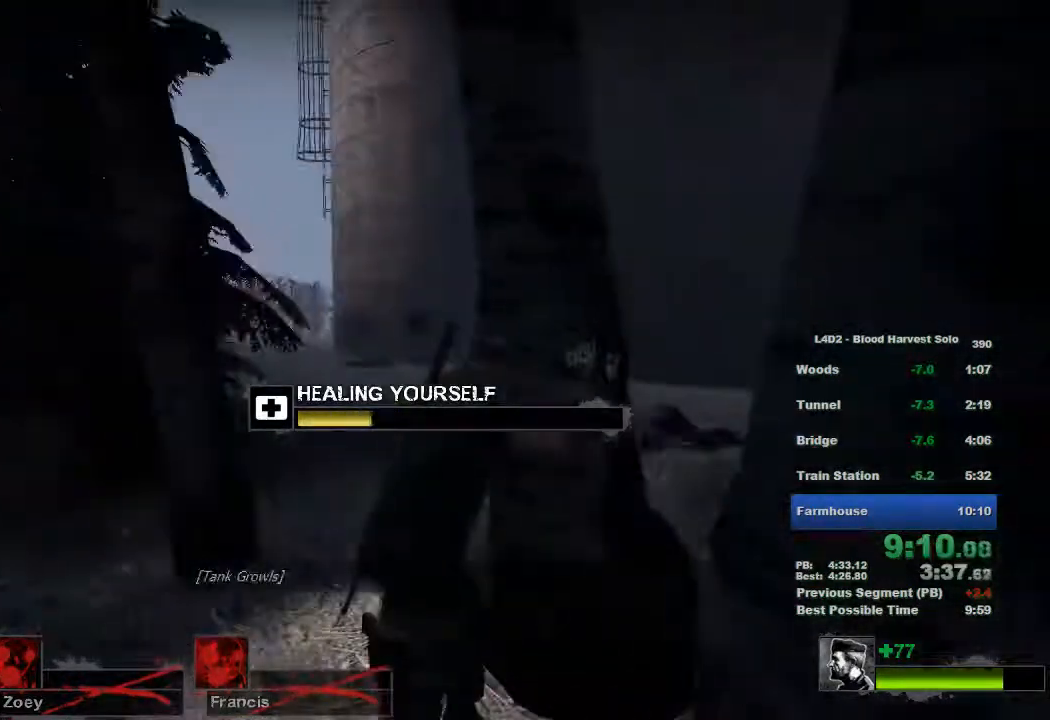
{"keys": [], "mouse": ["left"], "events": []}
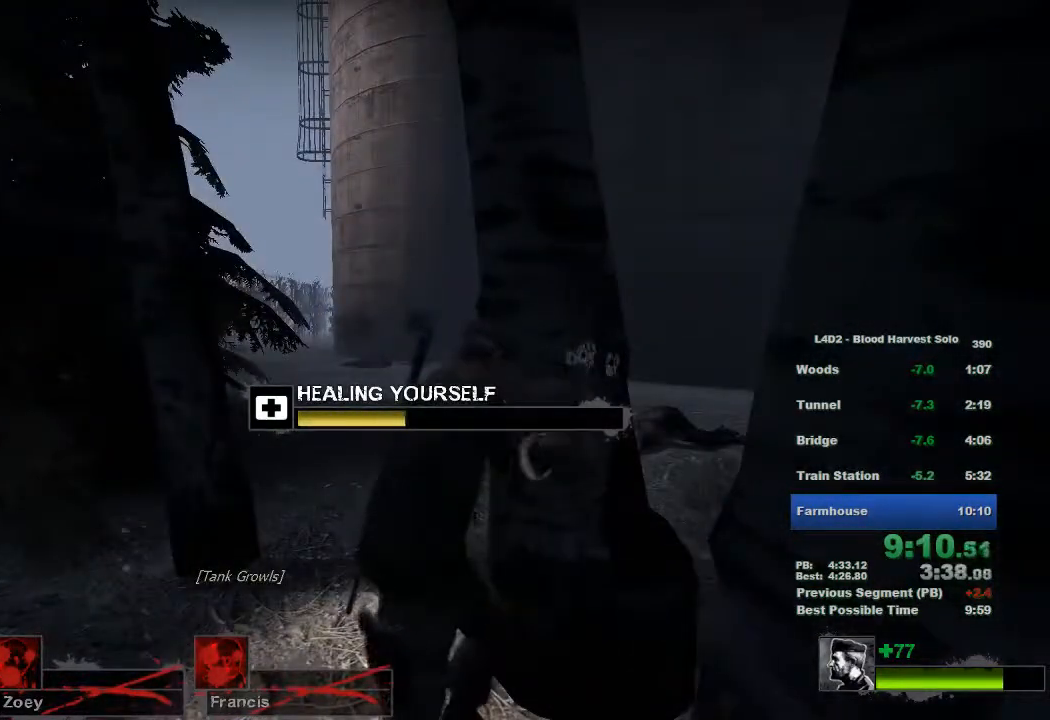
{"keys": [], "mouse": ["left"], "events": []}
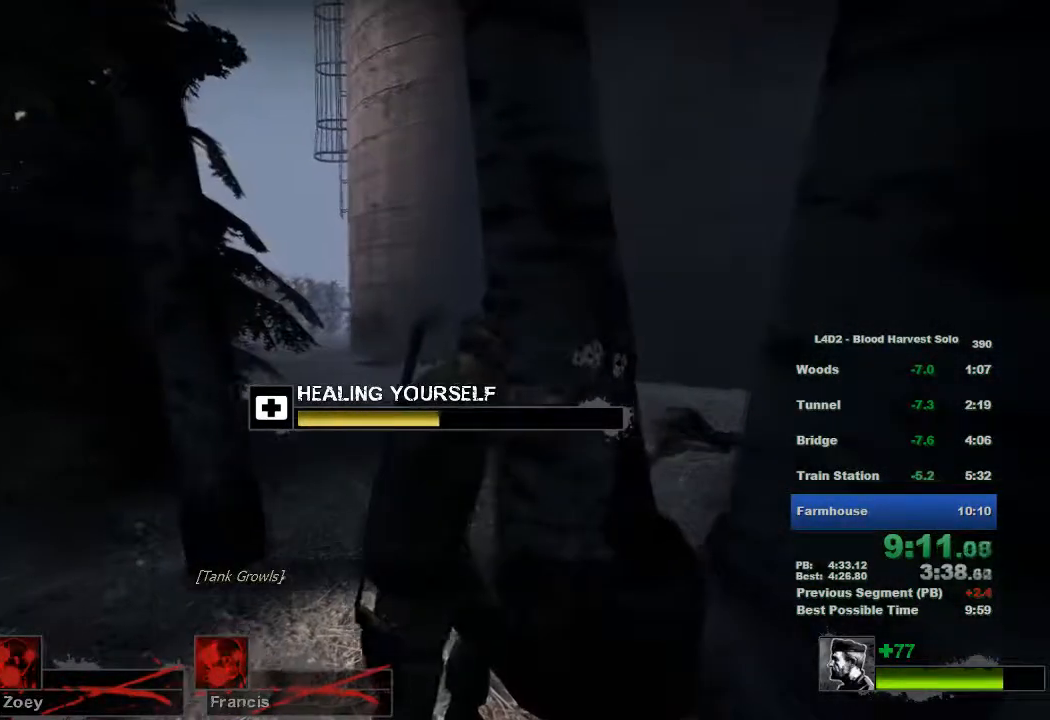
{"keys": [], "mouse": ["left"], "events": []}
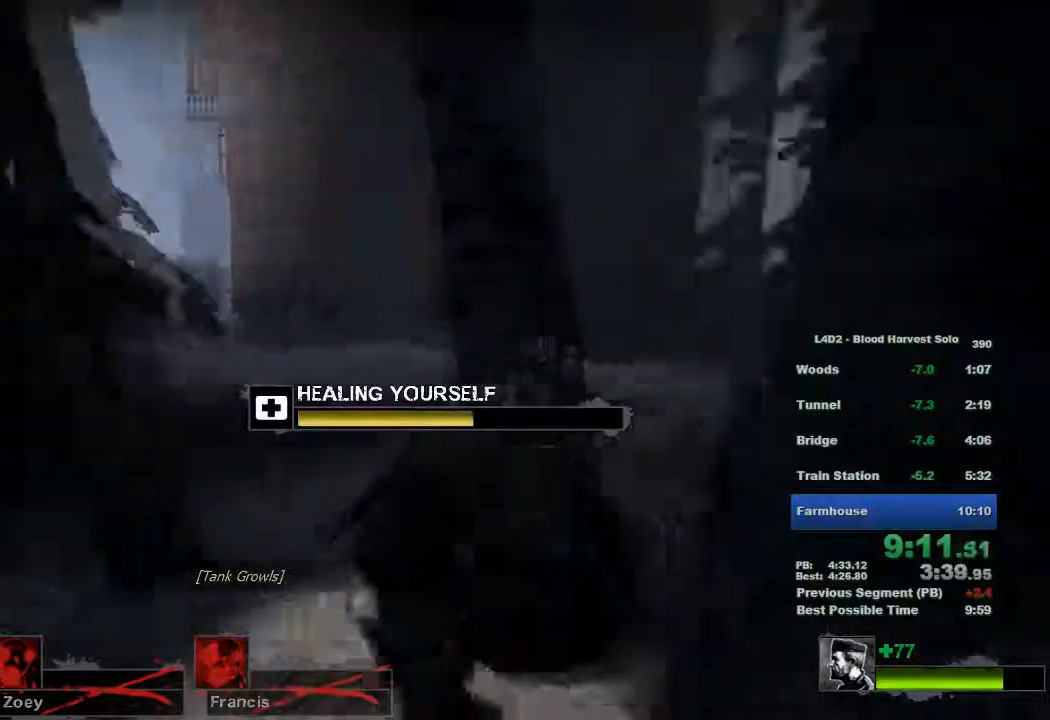
{"keys": [], "mouse": ["left"], "events": [[234, "mouse_left", "up"], [301, "mouse_left", "down"]]}